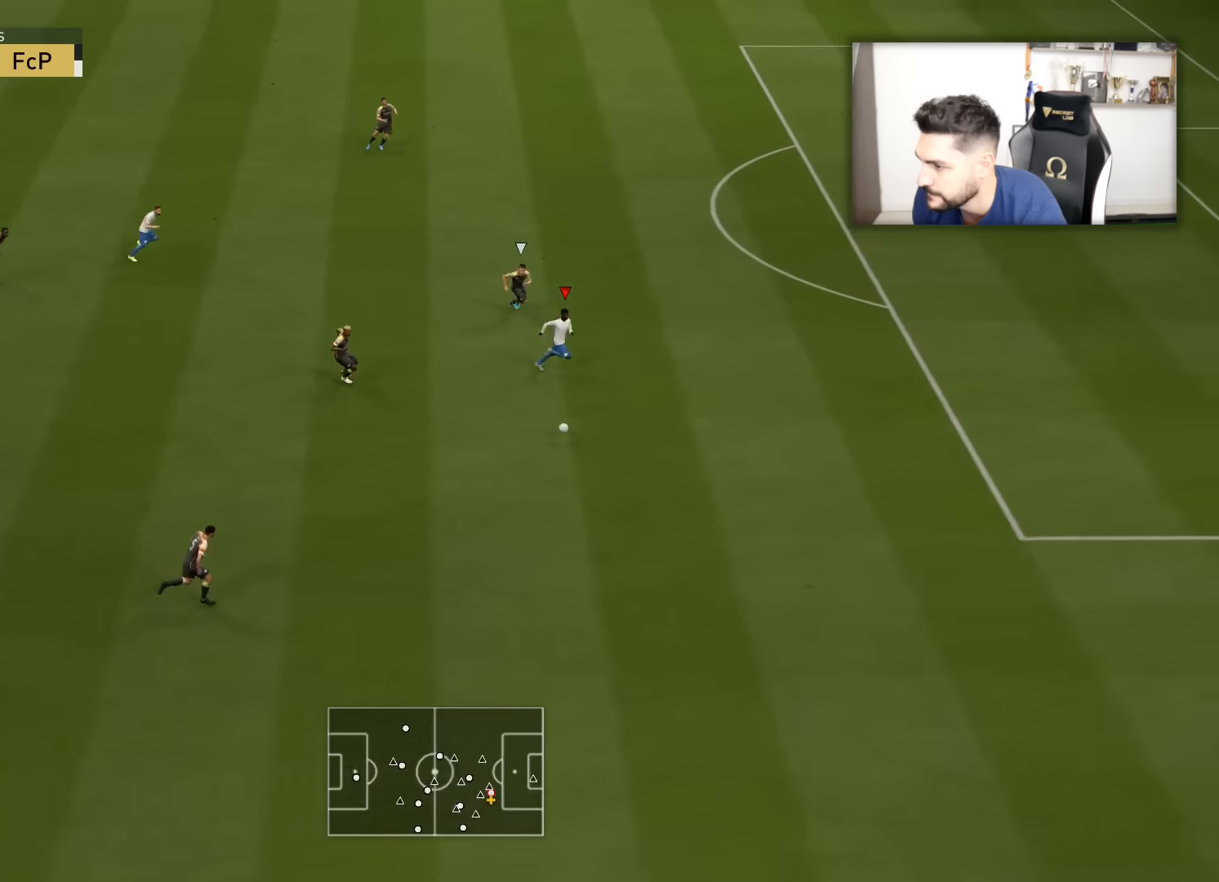
Gameplay with a controller (PlayStation layout); each line is a JSON object with the inputs held at the frame after it. "events" lists button and stick changes between this image and that frame as [ms after this image, input, new state], when the widget could be followed in between.
{"buttons": ["R2", "L3"], "left_stick": "right", "right_stick": "center", "events": []}
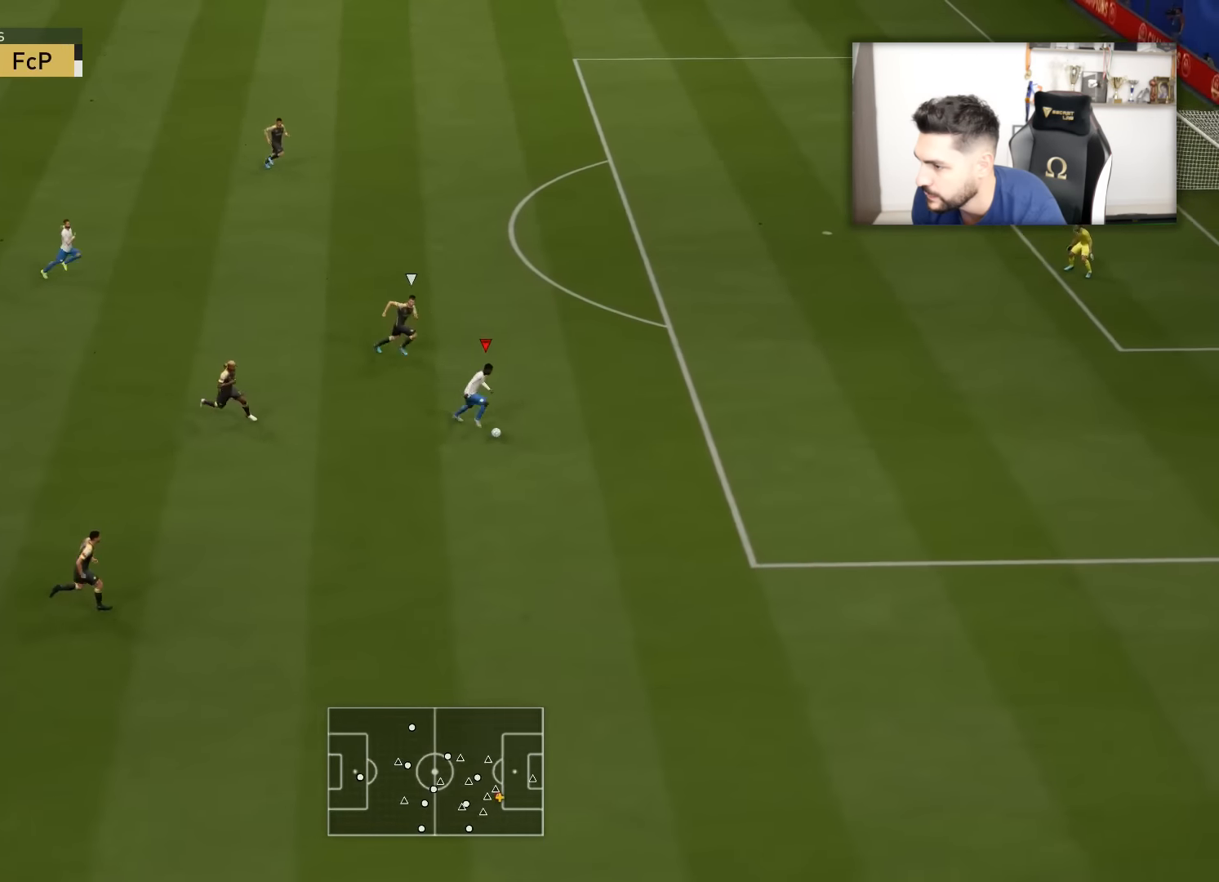
{"buttons": ["R2", "L3"], "left_stick": "right", "right_stick": "center", "events": []}
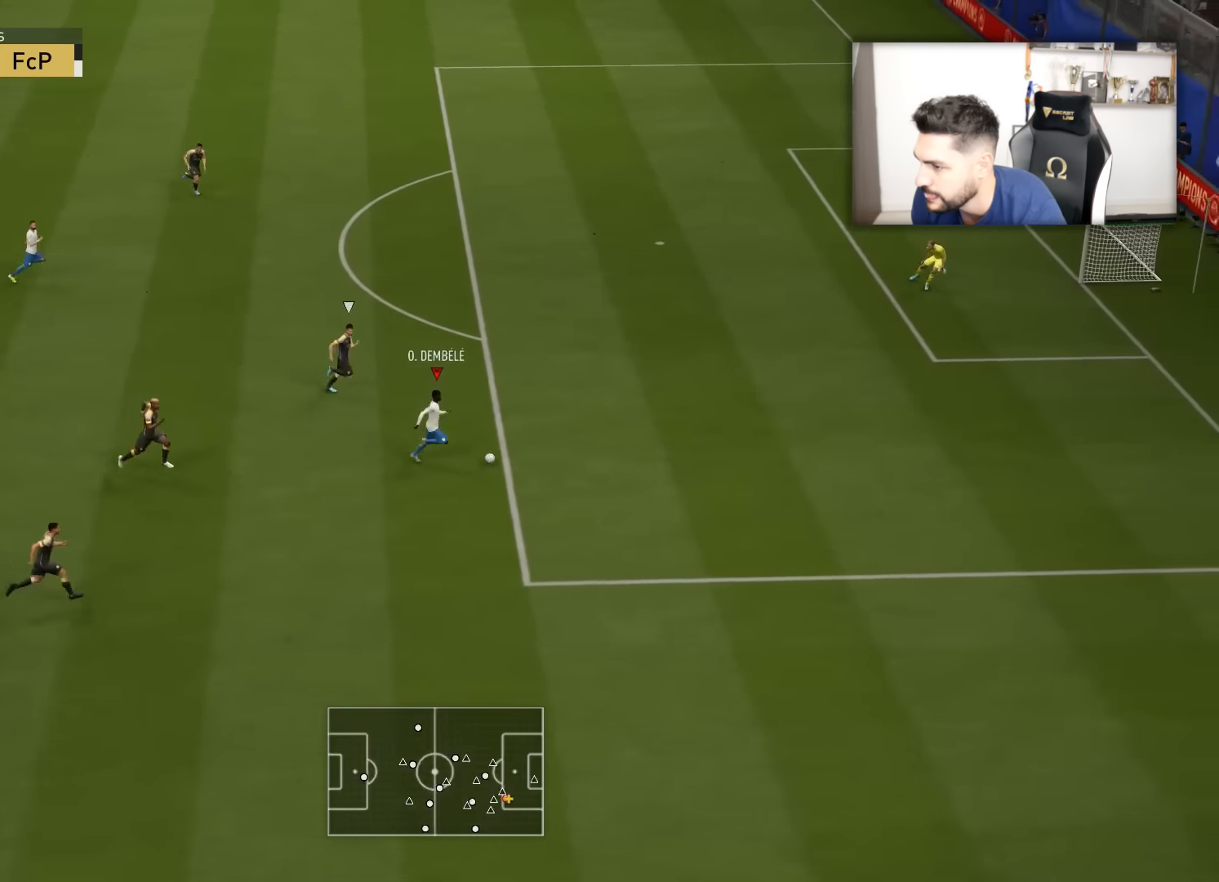
{"buttons": ["CROSS", "SQUARE", "R1"], "left_stick": "up-right", "right_stick": "center", "events": [[17, "R2", "up"], [50, "L3", "up"], [50, "left_stick", "up-right"], [84, "R1", "down"], [84, "SQUARE", "down"], [100, "CROSS", "down"]]}
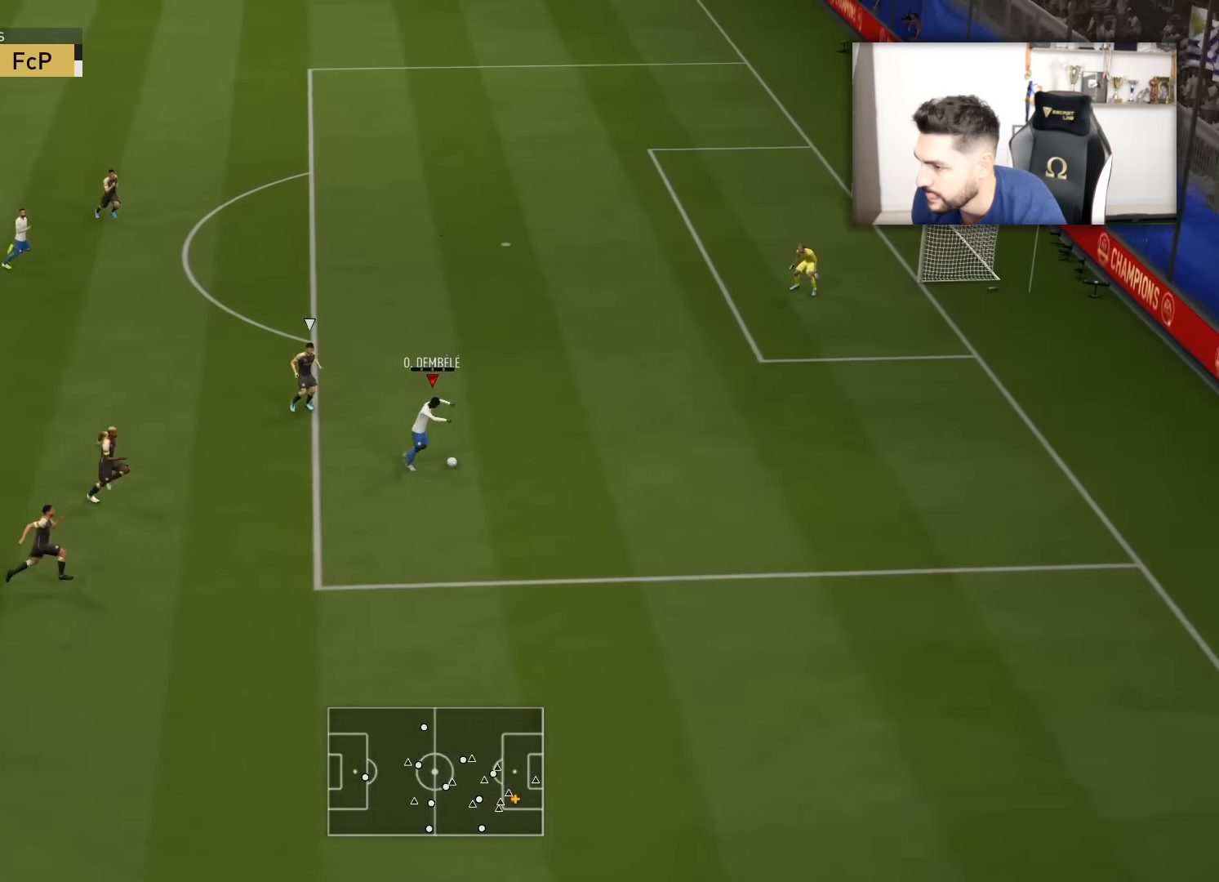
{"buttons": [], "left_stick": "up-right", "right_stick": "center", "events": [[16, "CROSS", "up"], [16, "R1", "up"], [16, "SQUARE", "up"]]}
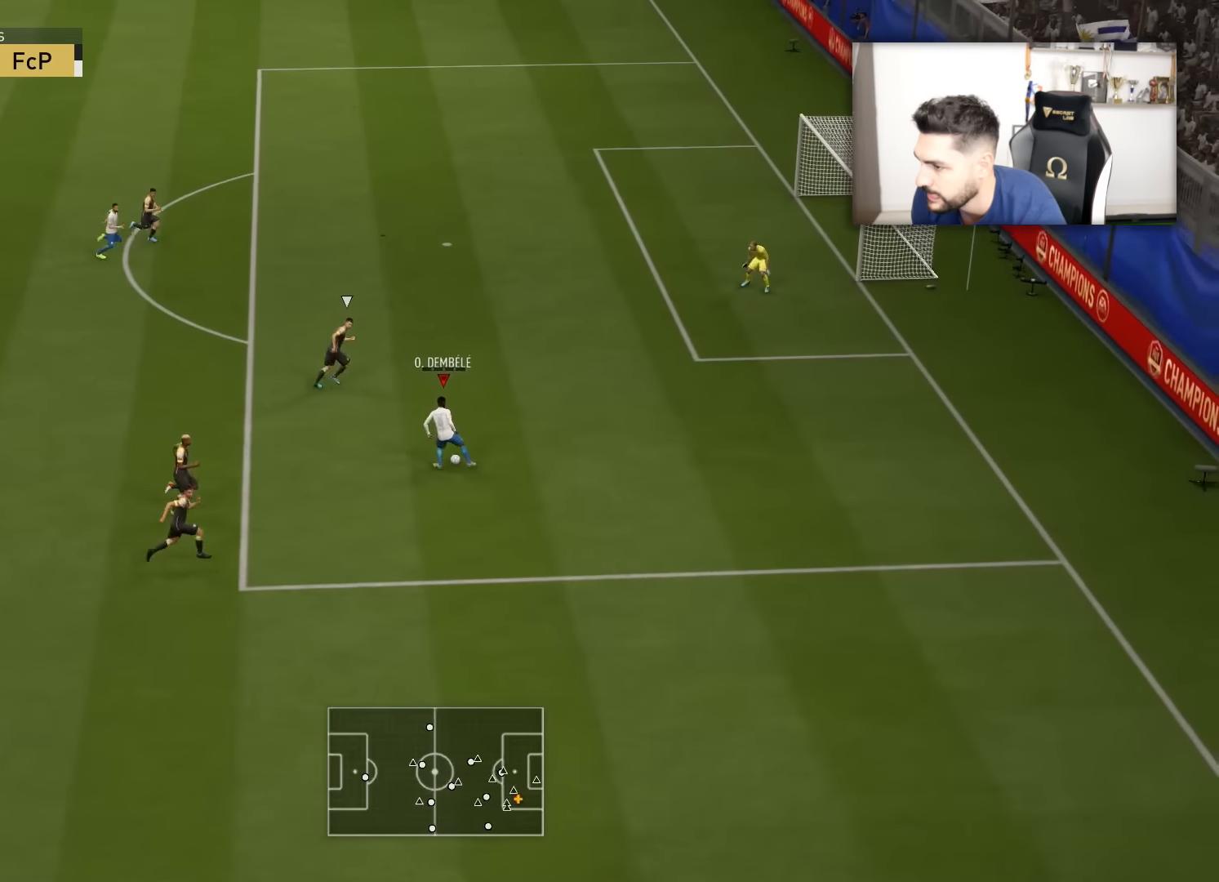
{"buttons": [], "left_stick": "up-right", "right_stick": "center", "events": []}
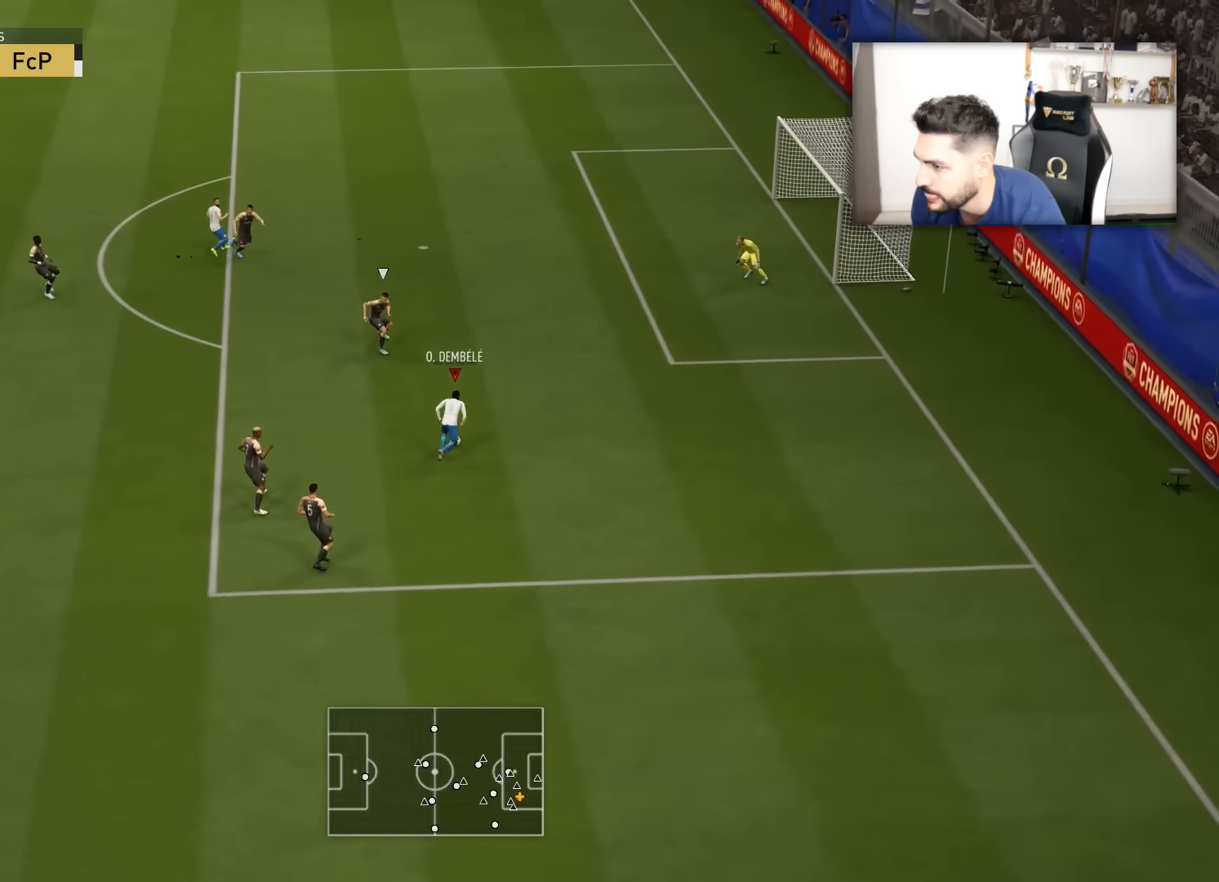
{"buttons": [], "left_stick": "up-right", "right_stick": "center", "events": []}
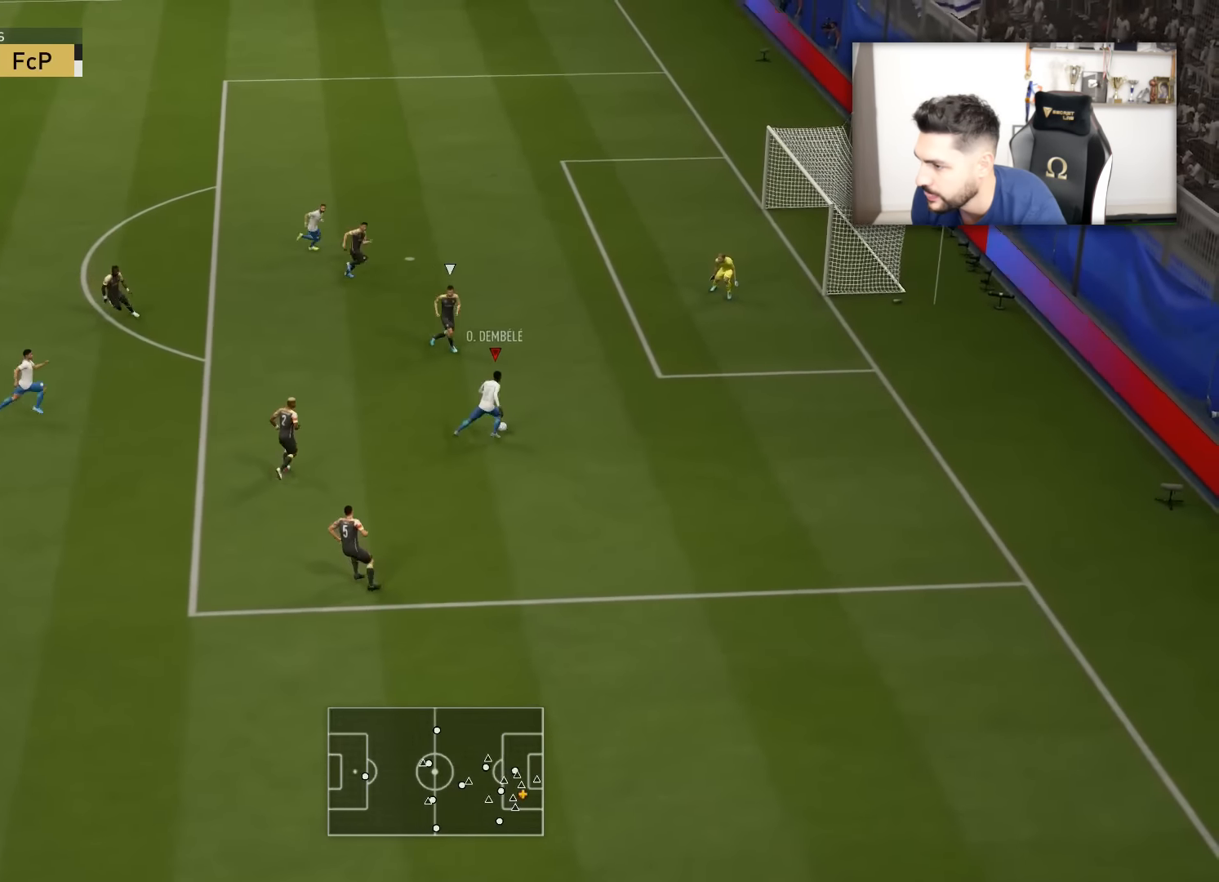
{"buttons": [], "left_stick": "up-right", "right_stick": "center", "events": [[17, "CIRCLE", "down"], [217, "CIRCLE", "up"]]}
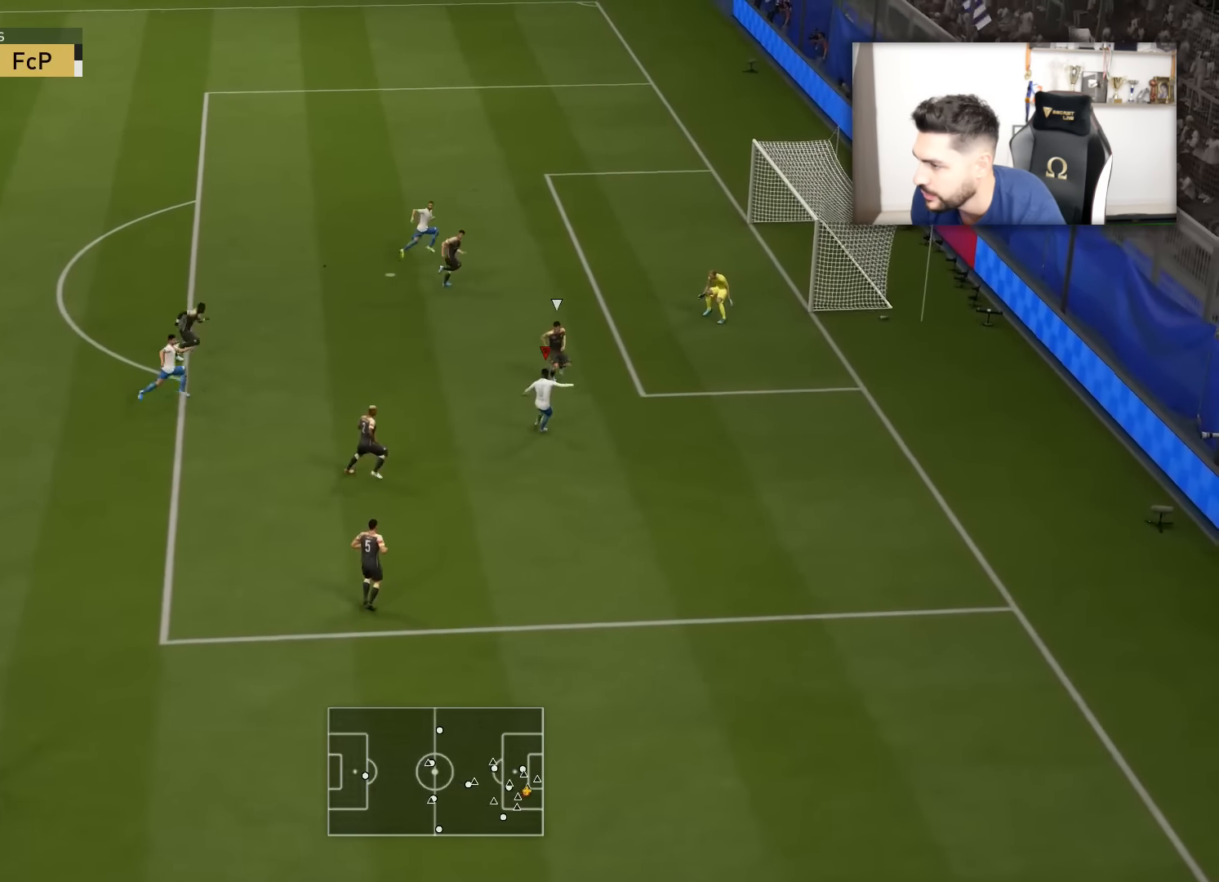
{"buttons": [], "left_stick": "up-right", "right_stick": "center", "events": []}
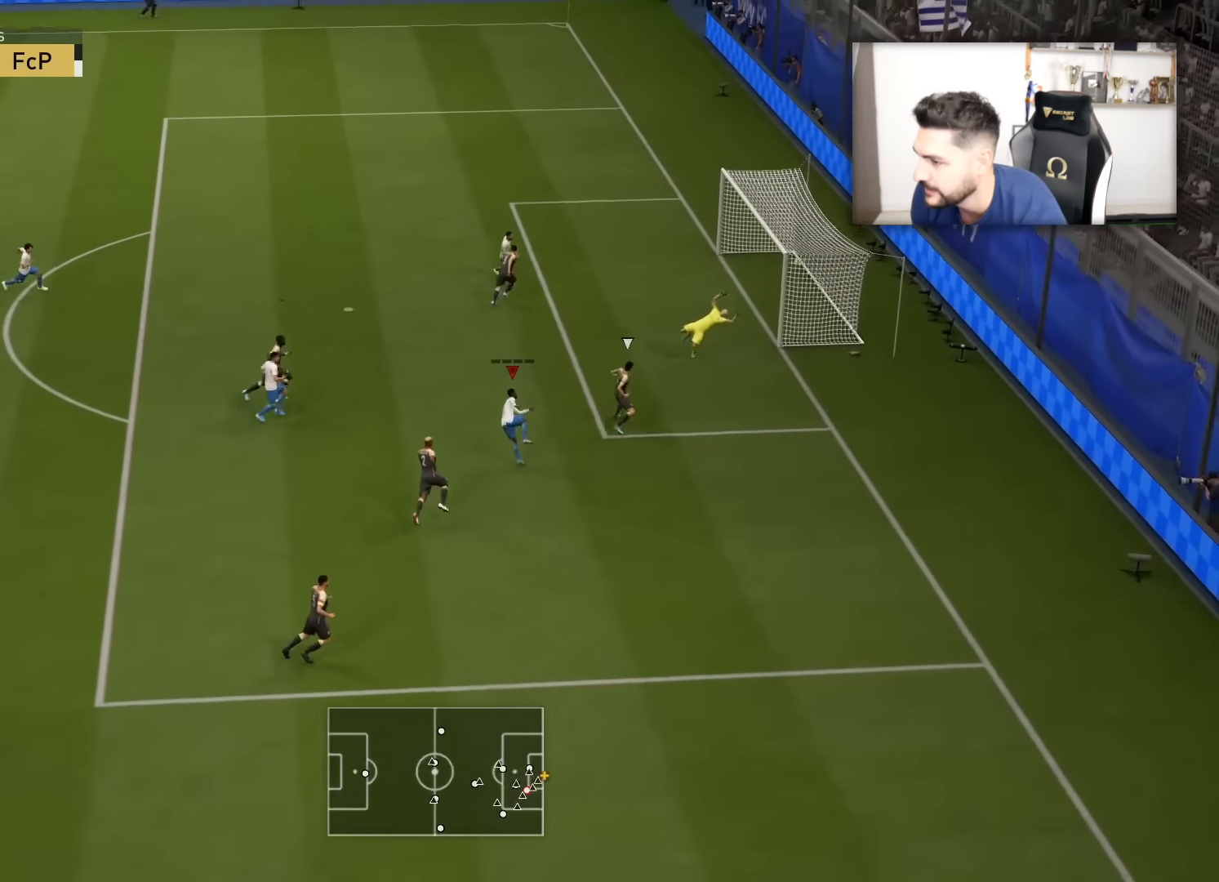
{"buttons": [], "left_stick": "center", "right_stick": "center", "events": [[417, "left_stick", "center"]]}
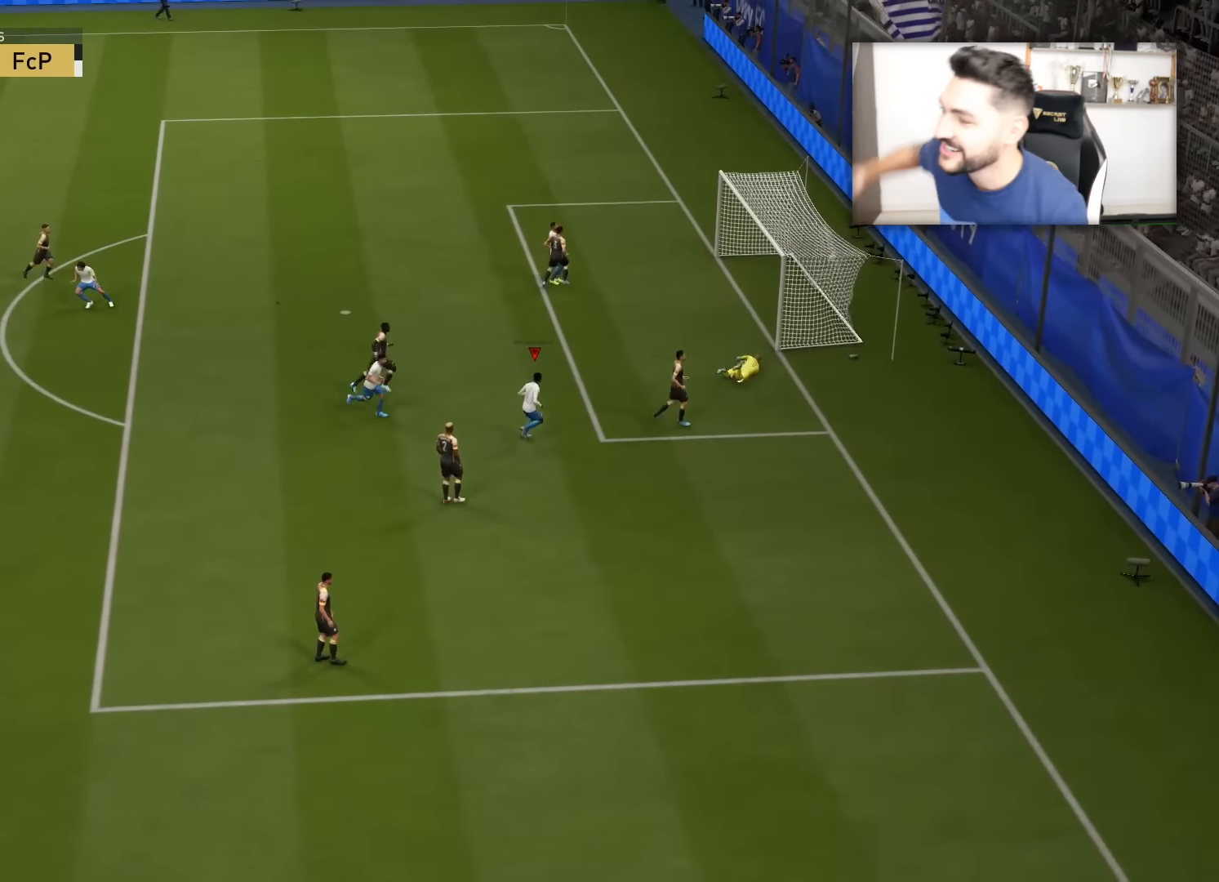
{"buttons": [], "left_stick": "center", "right_stick": "center", "events": []}
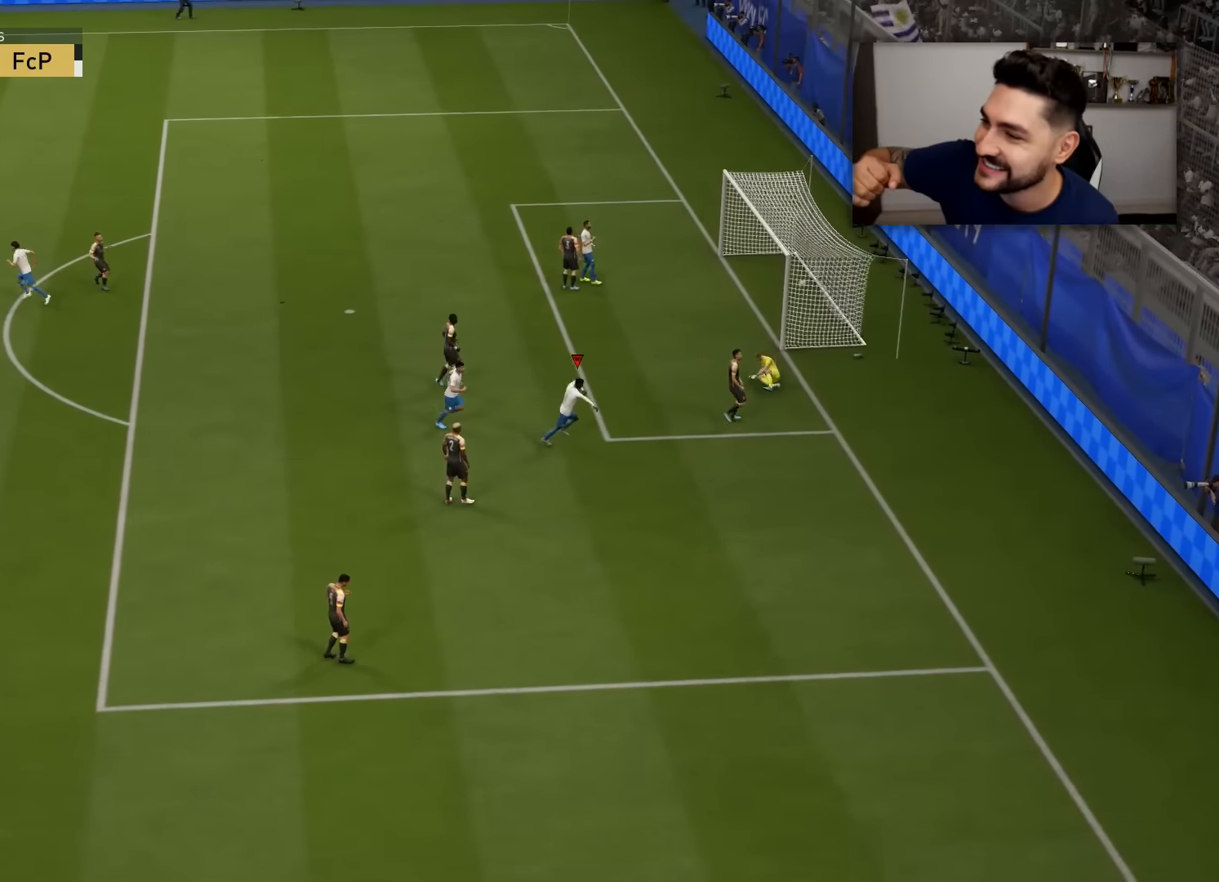
{"buttons": [], "left_stick": "center", "right_stick": "center", "events": []}
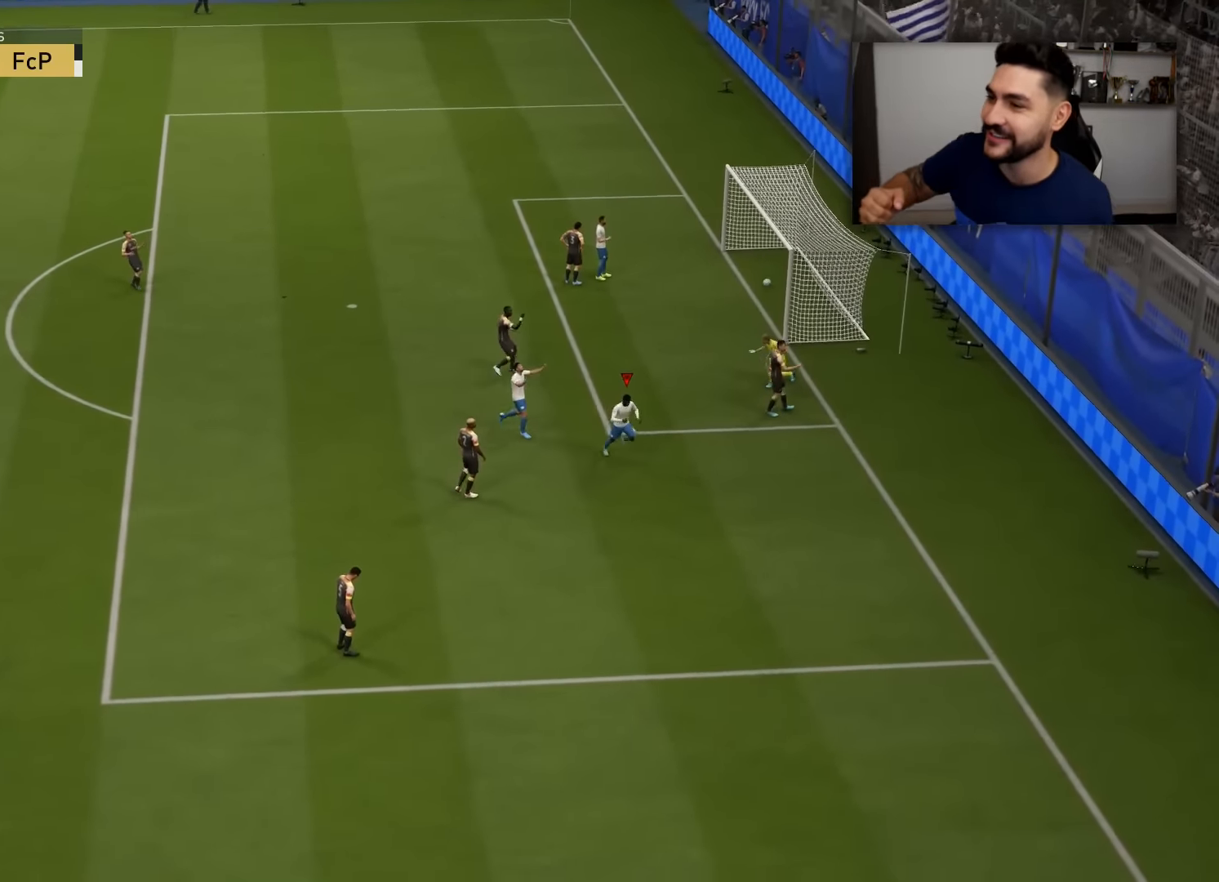
{"buttons": [], "left_stick": "center", "right_stick": "center", "events": []}
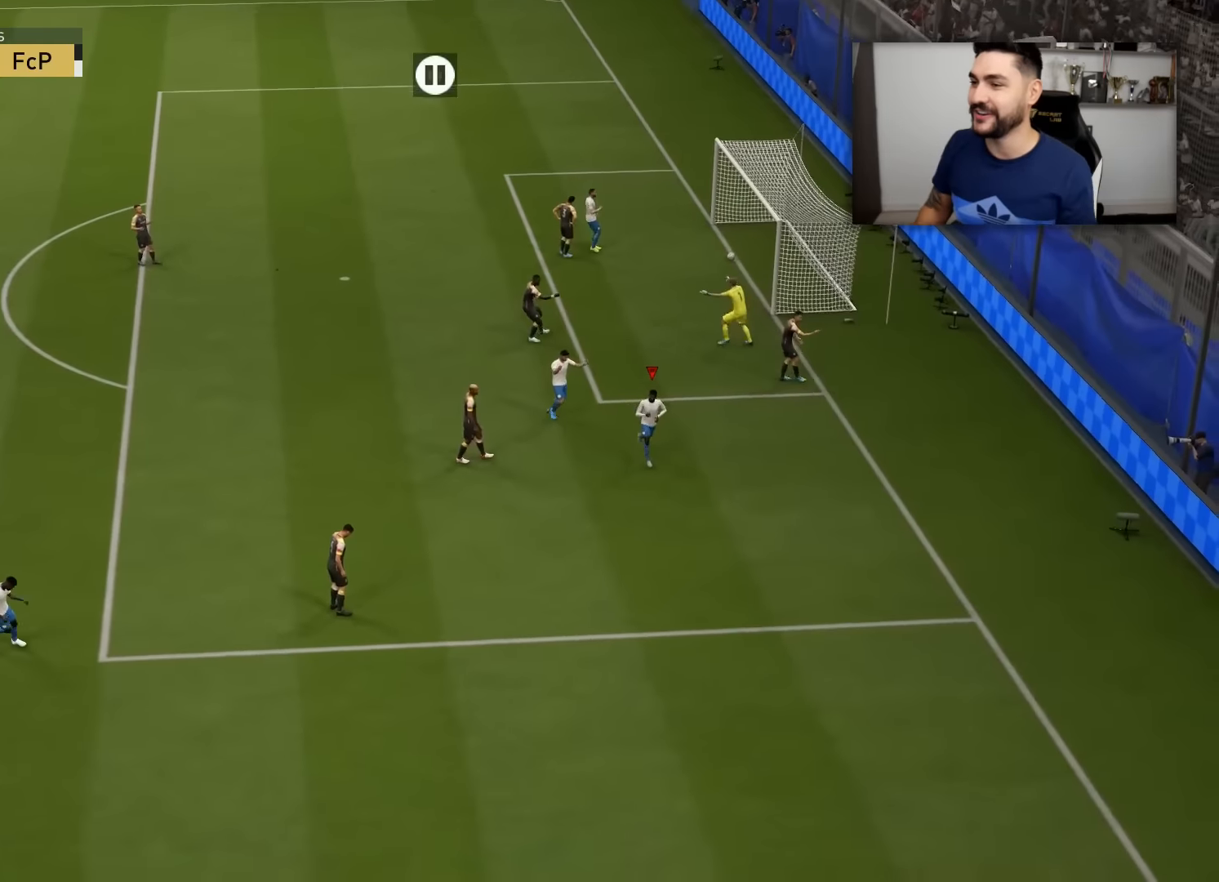
{"buttons": [], "left_stick": "center", "right_stick": "center", "events": []}
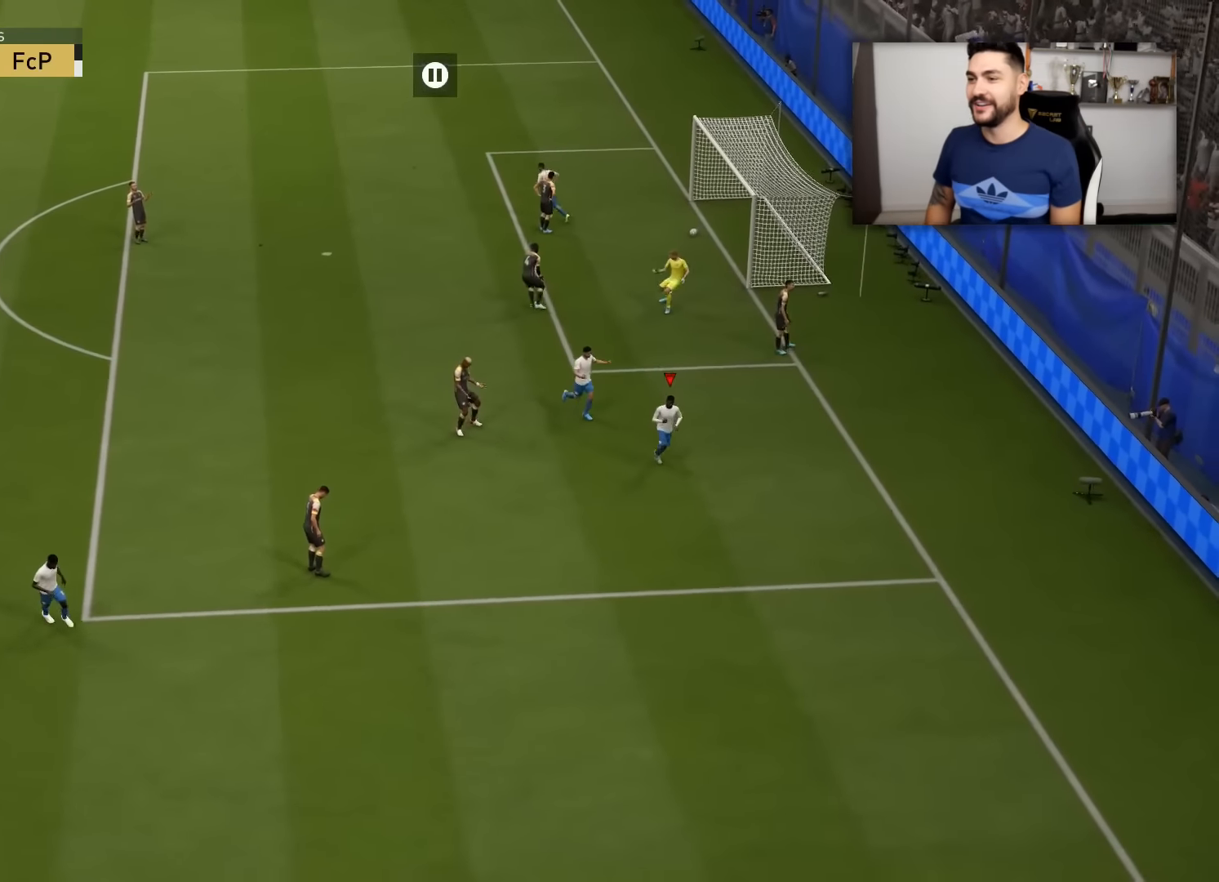
{"buttons": [], "left_stick": "center", "right_stick": "center", "events": []}
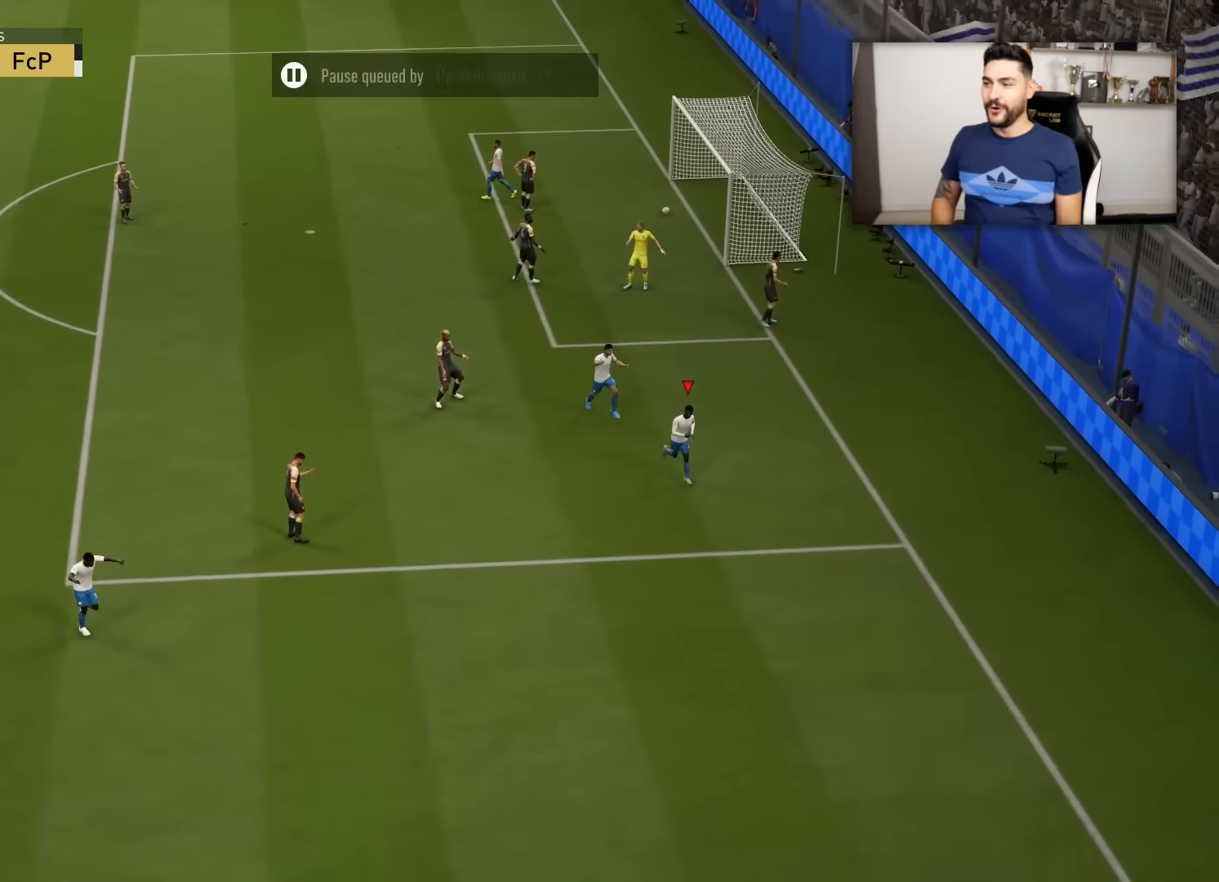
{"buttons": [], "left_stick": "center", "right_stick": "center", "events": []}
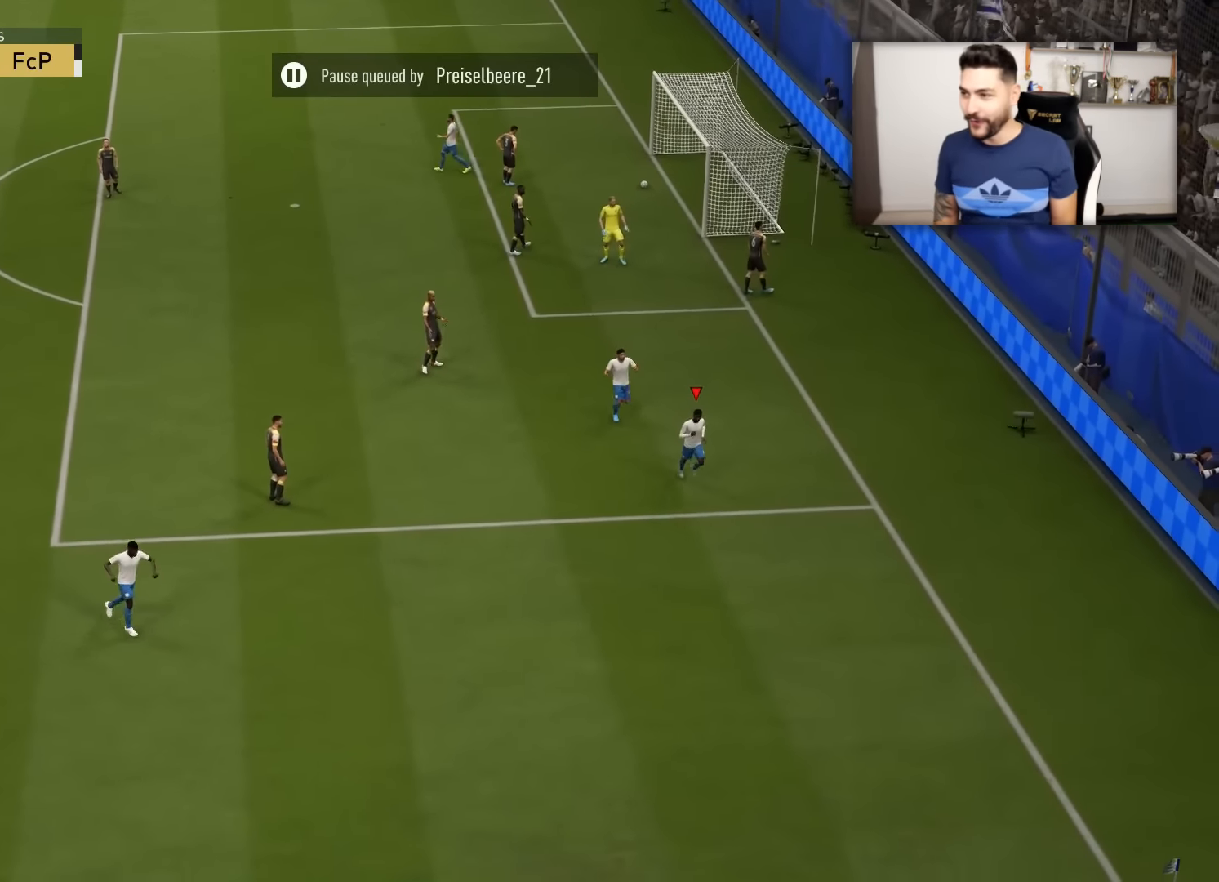
{"buttons": [], "left_stick": "center", "right_stick": "center", "events": []}
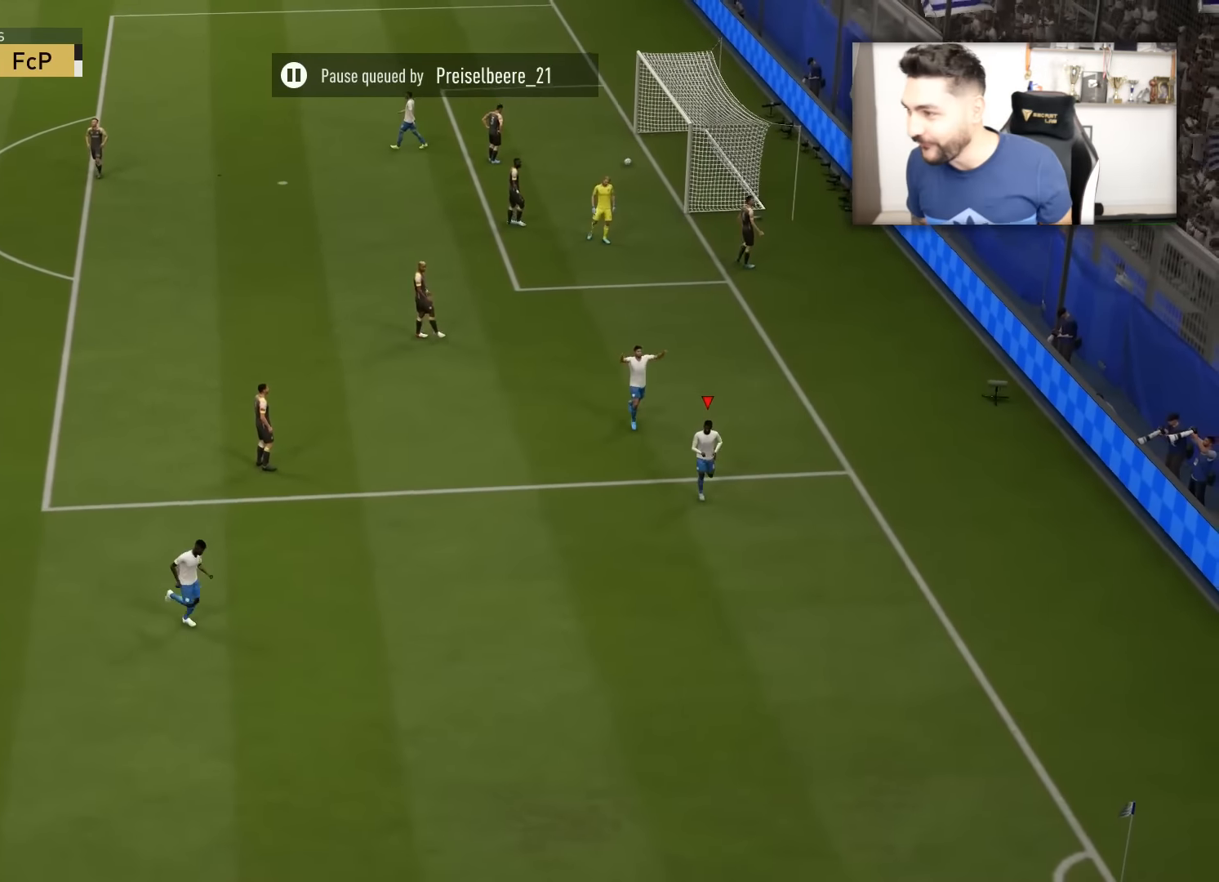
{"buttons": [], "left_stick": "center", "right_stick": "center", "events": []}
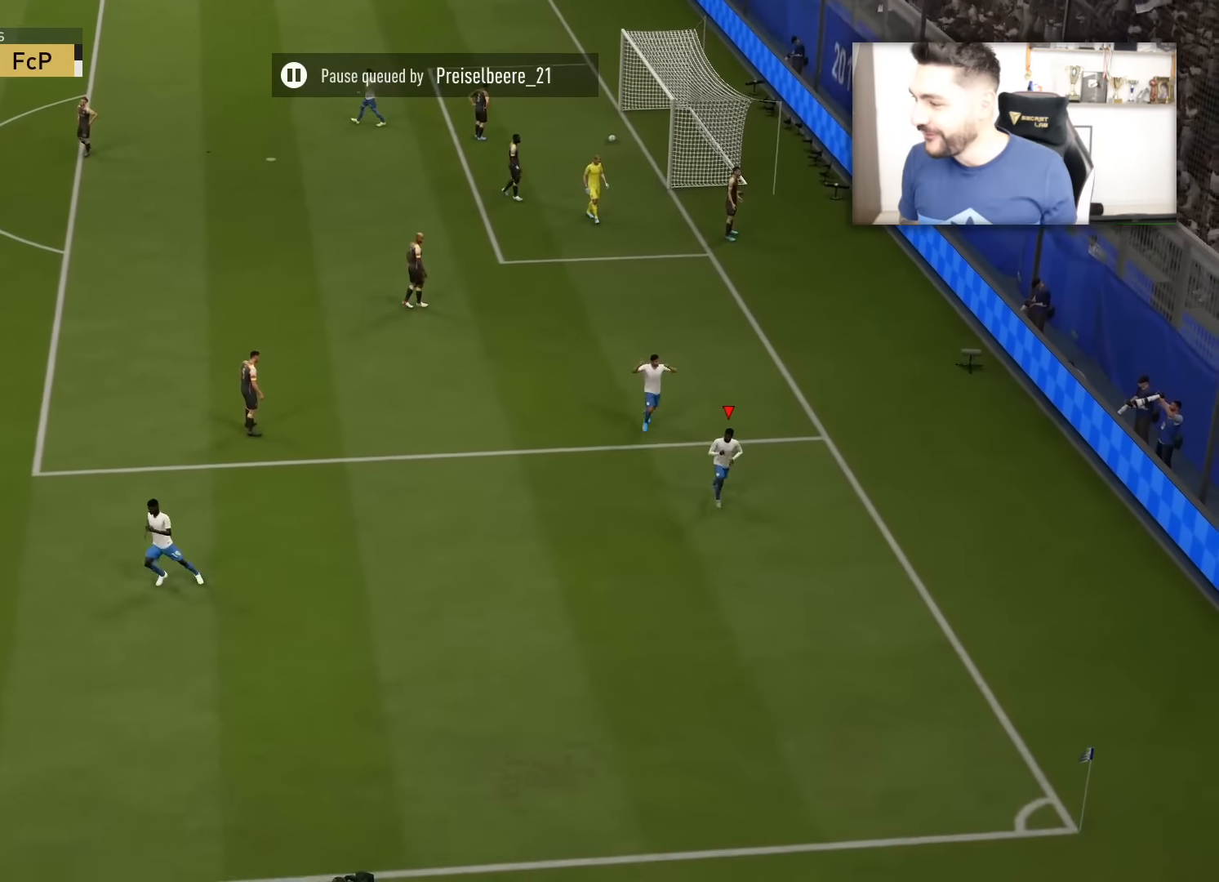
{"buttons": [], "left_stick": "center", "right_stick": "center", "events": [[384, "CROSS", "down"], [417, "CROSS", "up"]]}
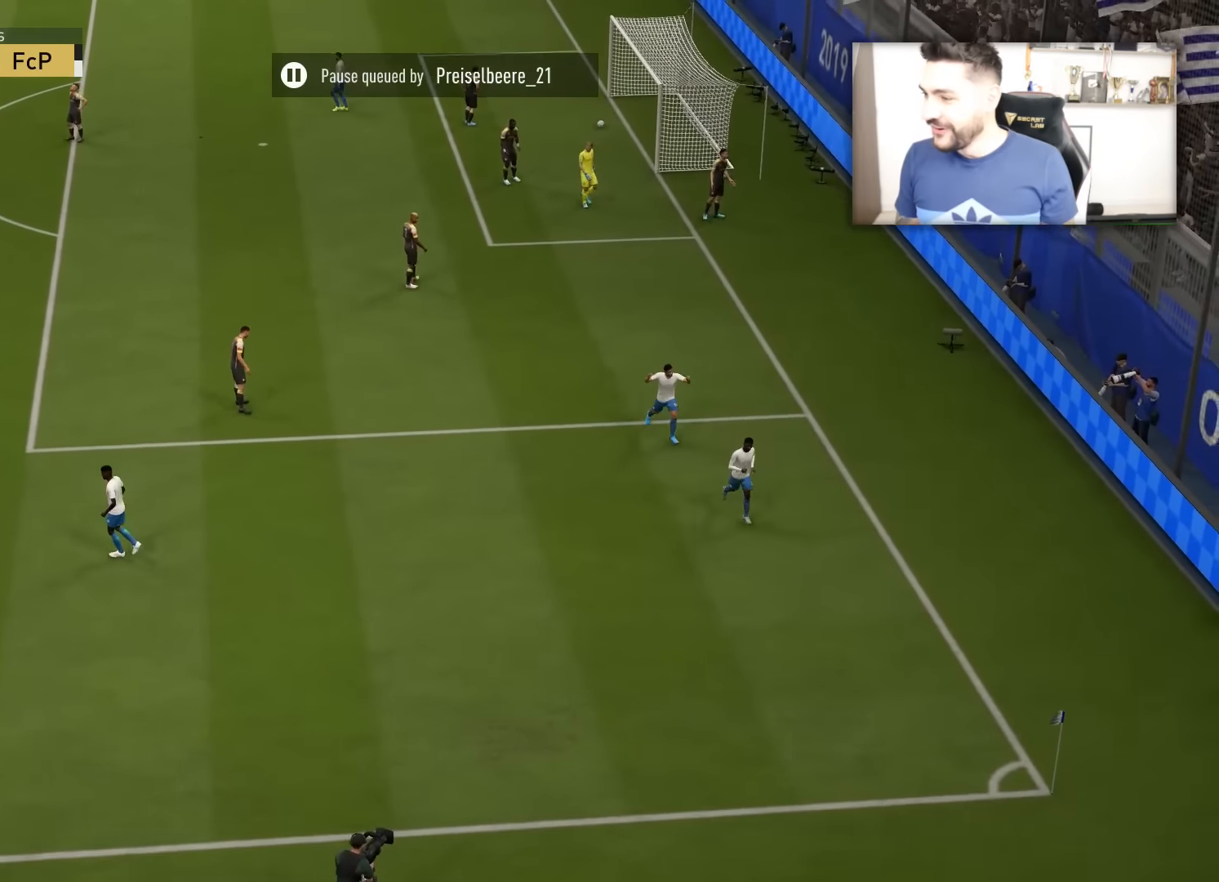
{"buttons": ["CROSS"], "left_stick": "center", "right_stick": "center", "events": [[417, "CROSS", "down"]]}
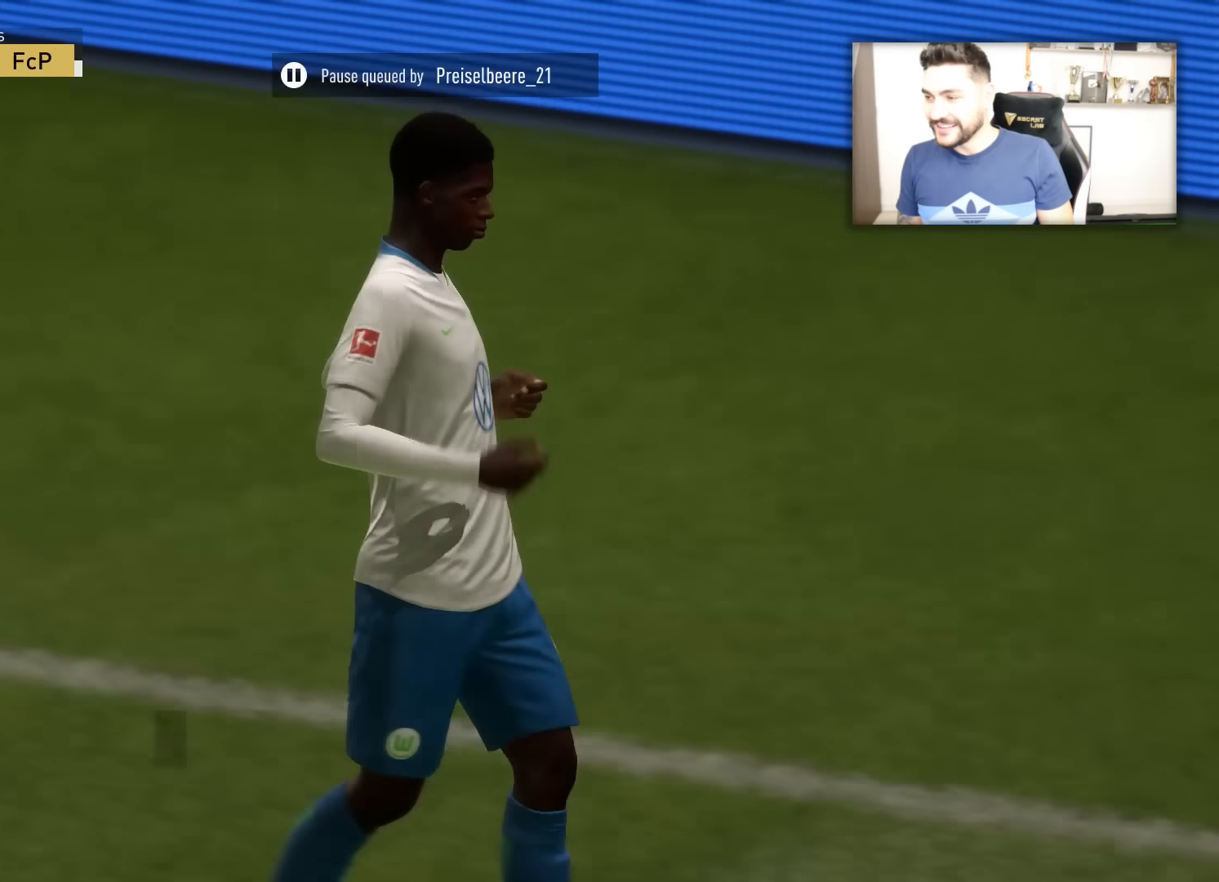
{"buttons": [], "left_stick": "center", "right_stick": "center", "events": [[17, "CROSS", "up"]]}
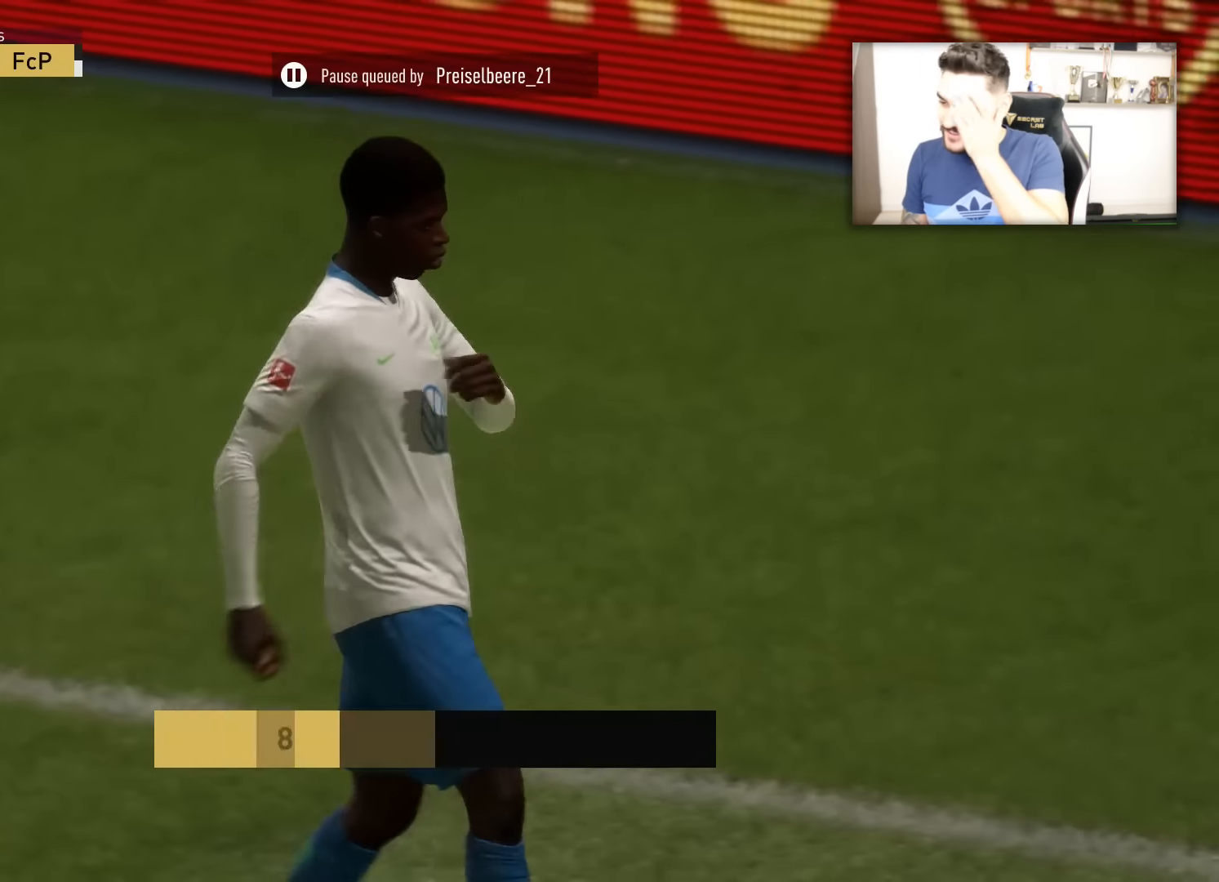
{"buttons": [], "left_stick": "center", "right_stick": "center", "events": []}
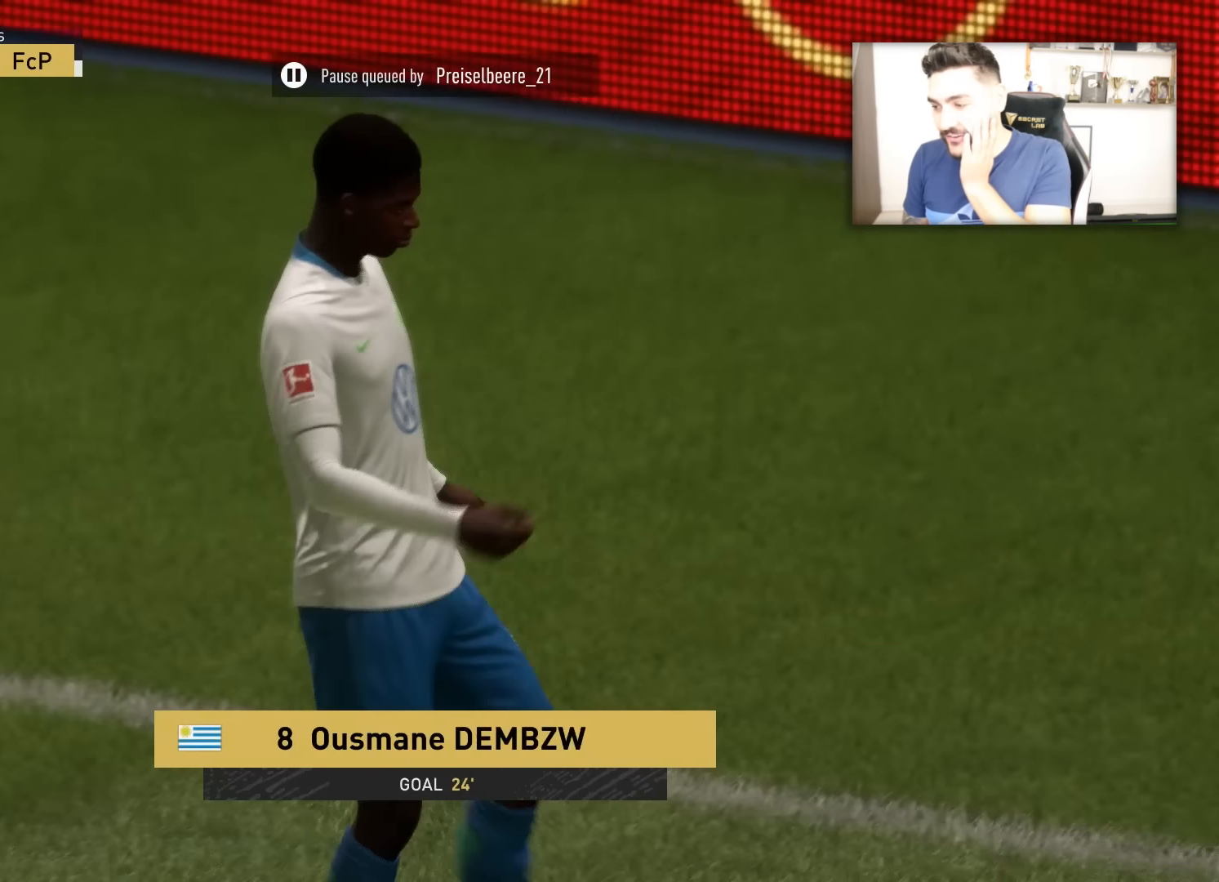
{"buttons": [], "left_stick": "center", "right_stick": "center", "events": []}
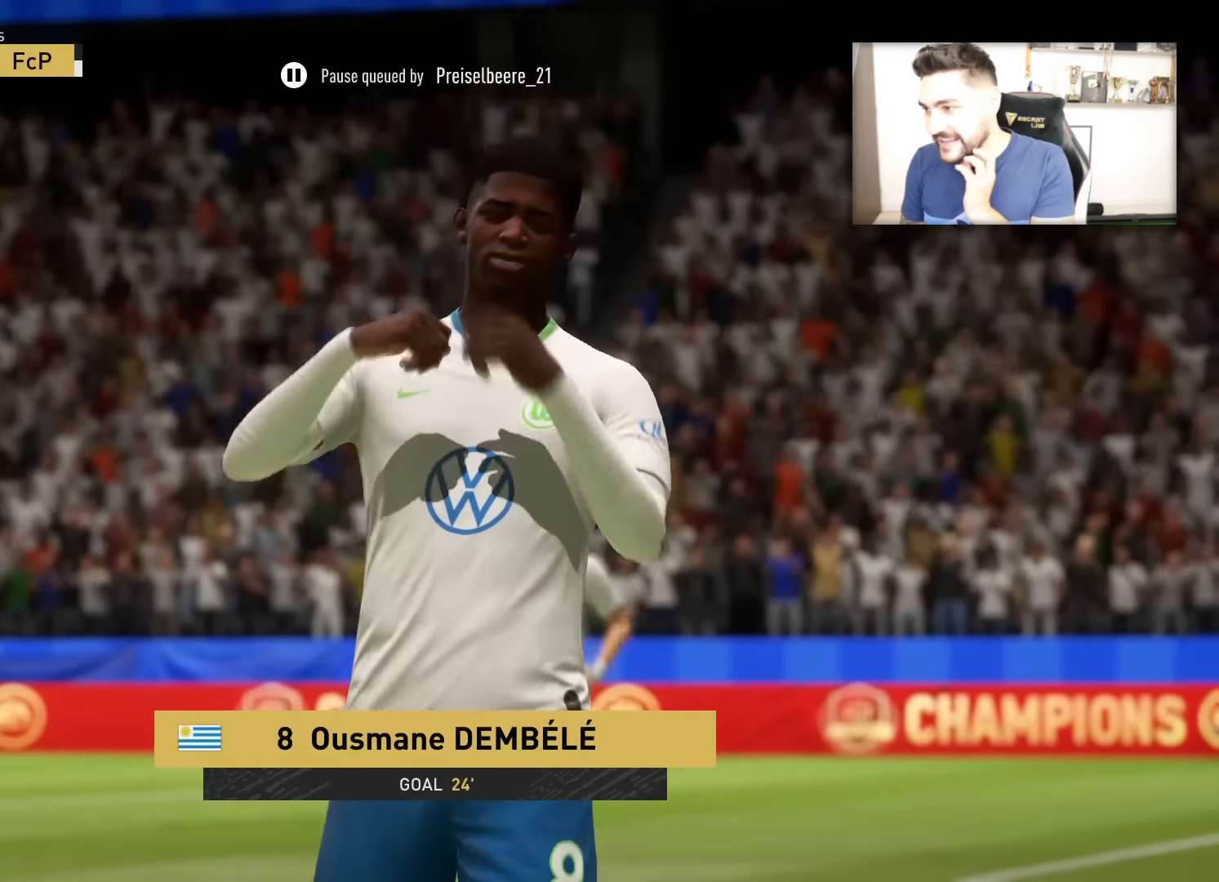
{"buttons": [], "left_stick": "center", "right_stick": "center", "events": []}
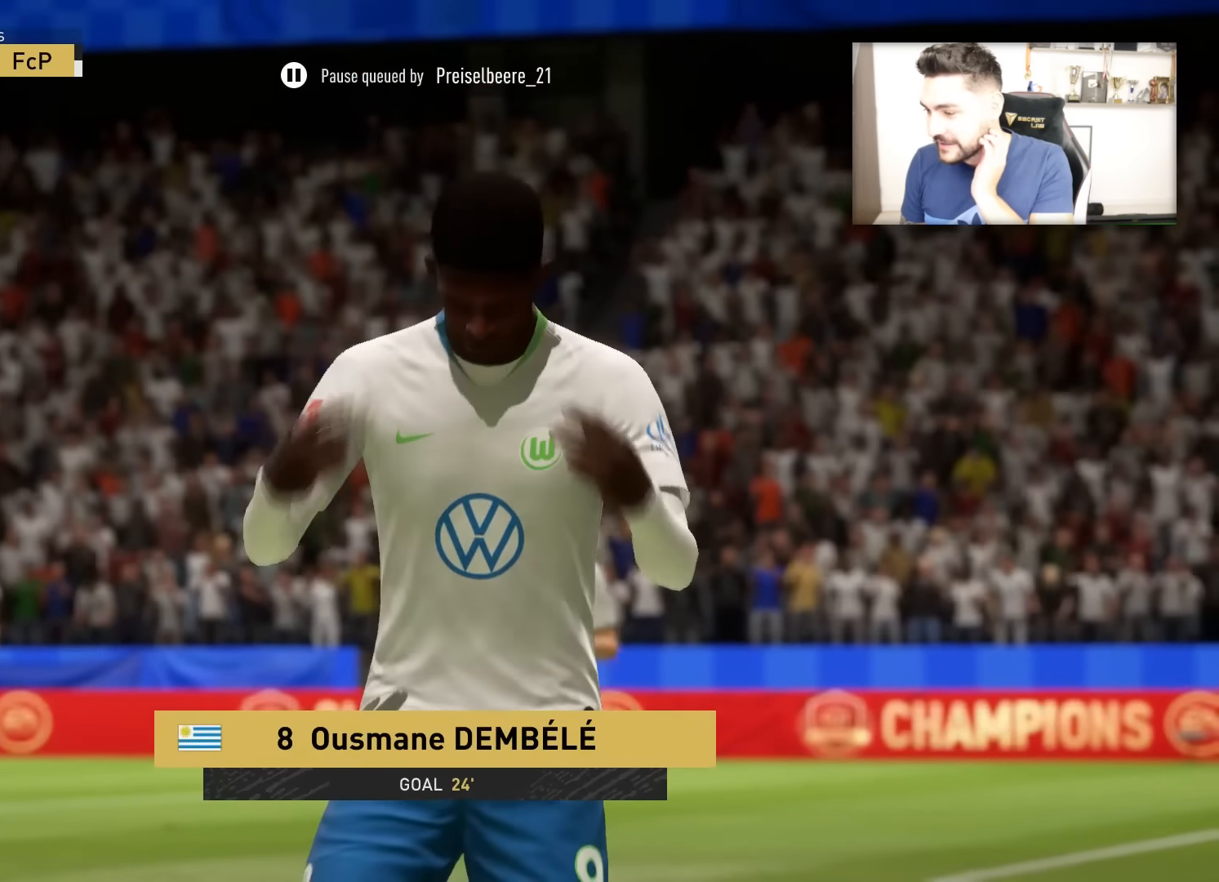
{"buttons": [], "left_stick": "center", "right_stick": "center", "events": []}
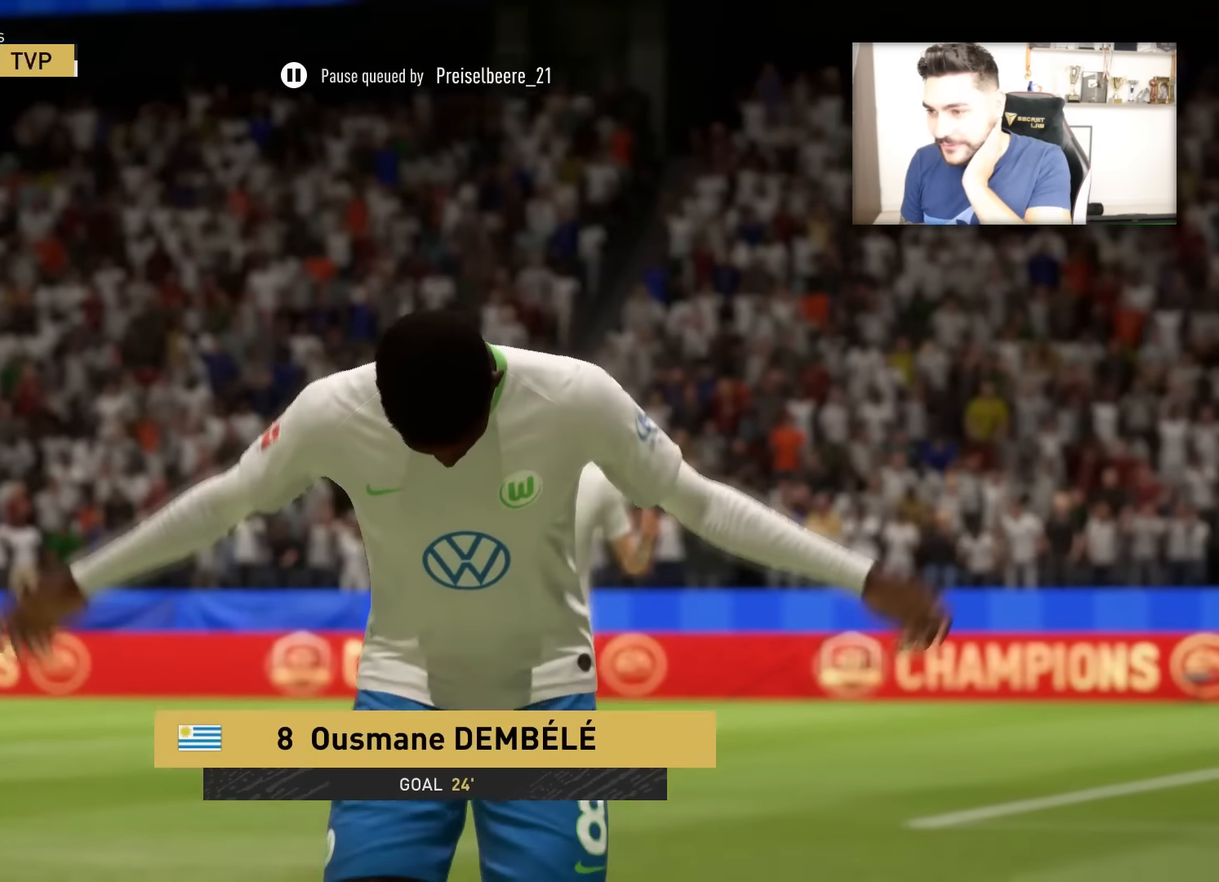
{"buttons": ["CROSS"], "left_stick": "center", "right_stick": "center", "events": [[467, "CROSS", "down"]]}
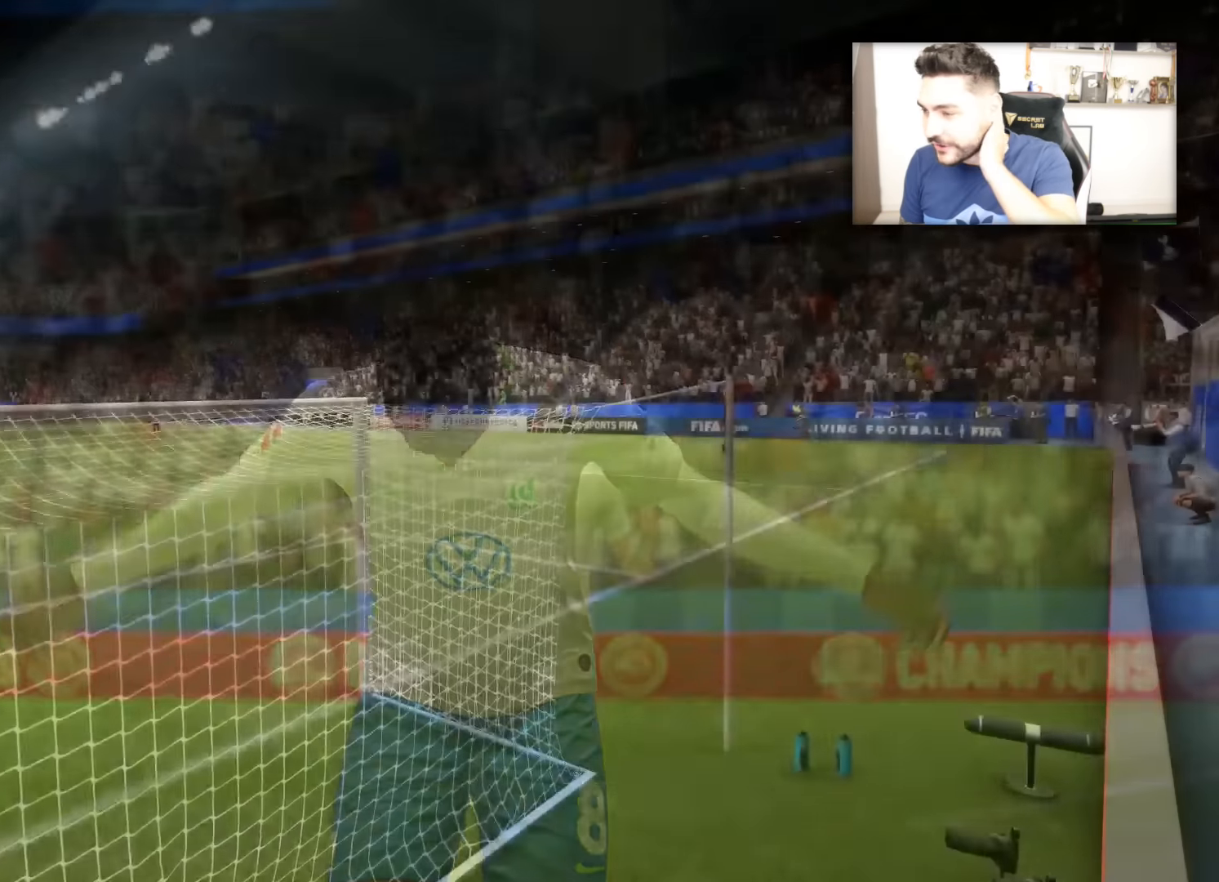
{"buttons": [], "left_stick": "center", "right_stick": "center", "events": [[50, "CROSS", "up"]]}